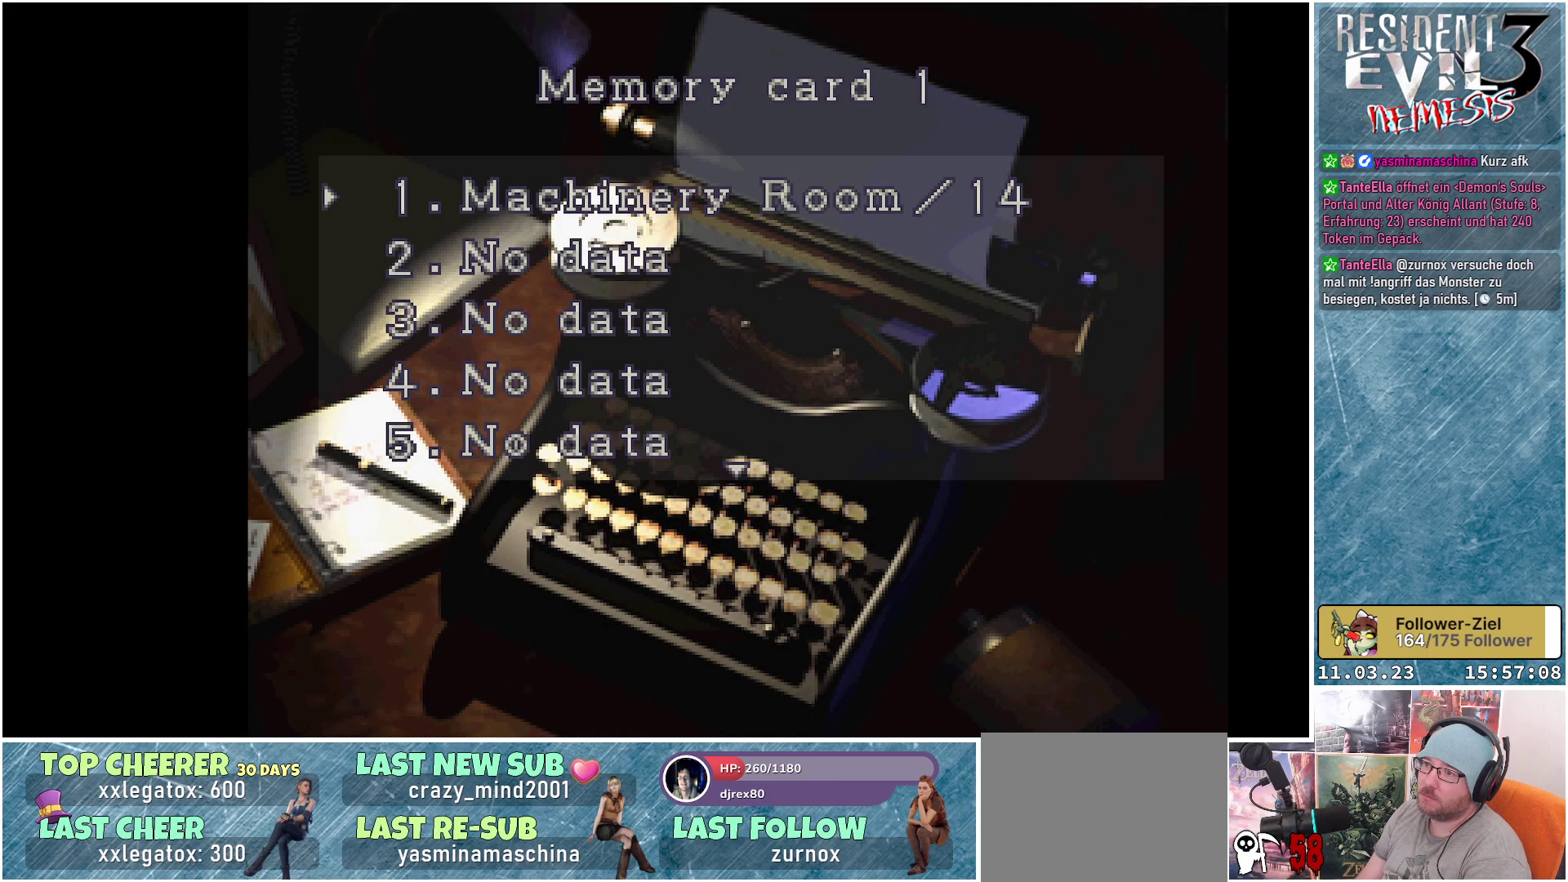
Gameplay with a controller (Xbox layout); each line is a JSON object with the inputs held at the frame after it. "events" lists button and stick changes between this image and that frame as [ms after this image, input, new state], when the widget could be followed in between. Not read: right_stick.
{"buttons": [], "left_stick": "center", "events": [[217, "A", "down"], [267, "A", "up"]]}
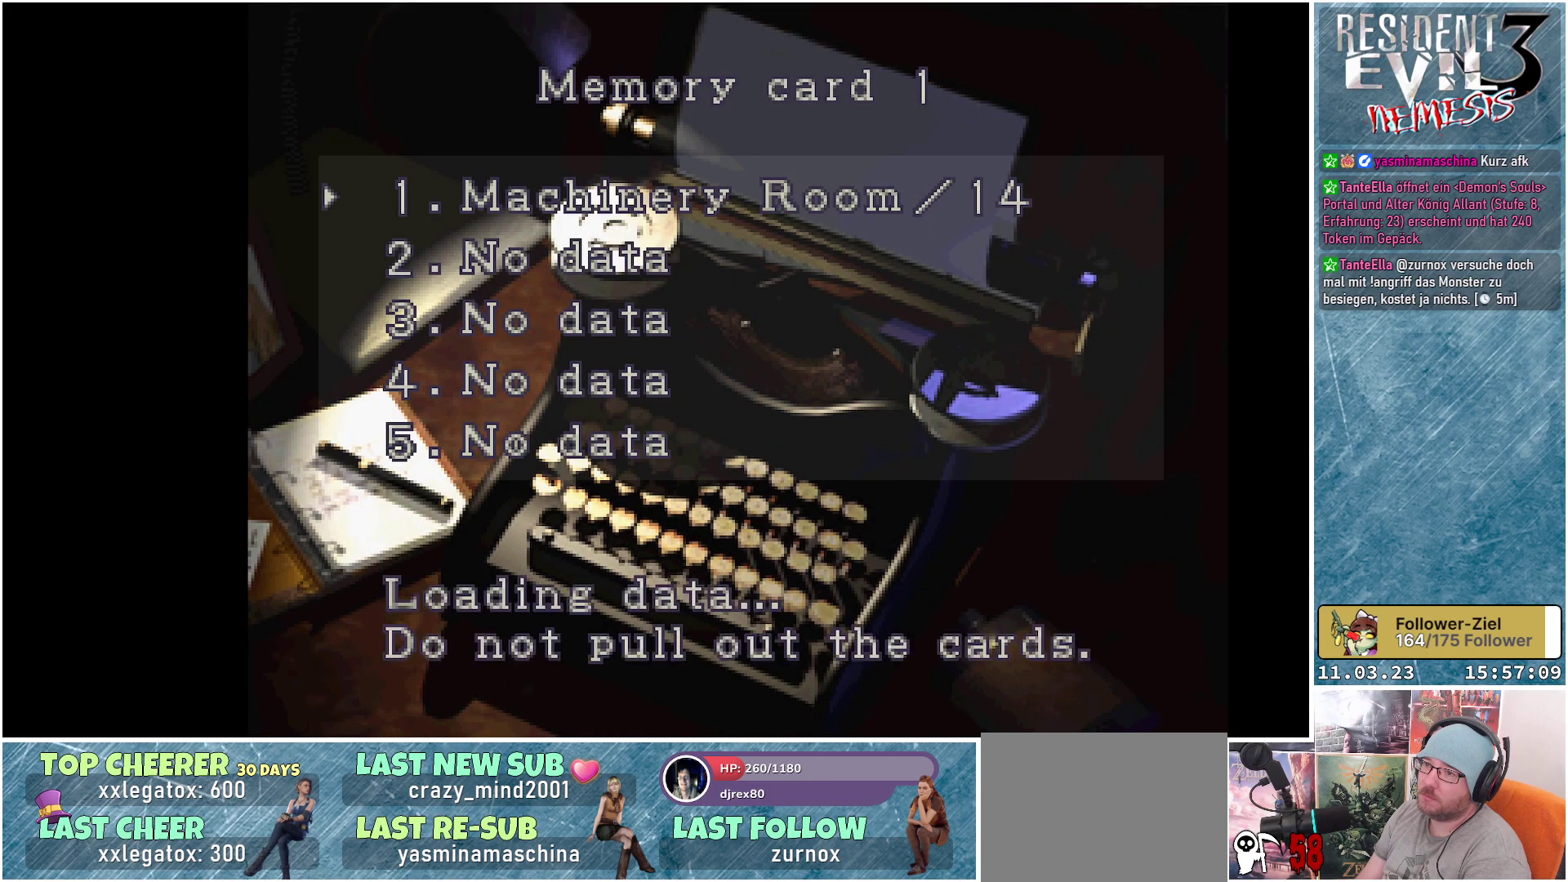
{"buttons": ["A"], "left_stick": "center", "events": [[17, "A", "down"], [117, "A", "up"], [250, "A", "down"], [367, "A", "up"], [483, "A", "down"]]}
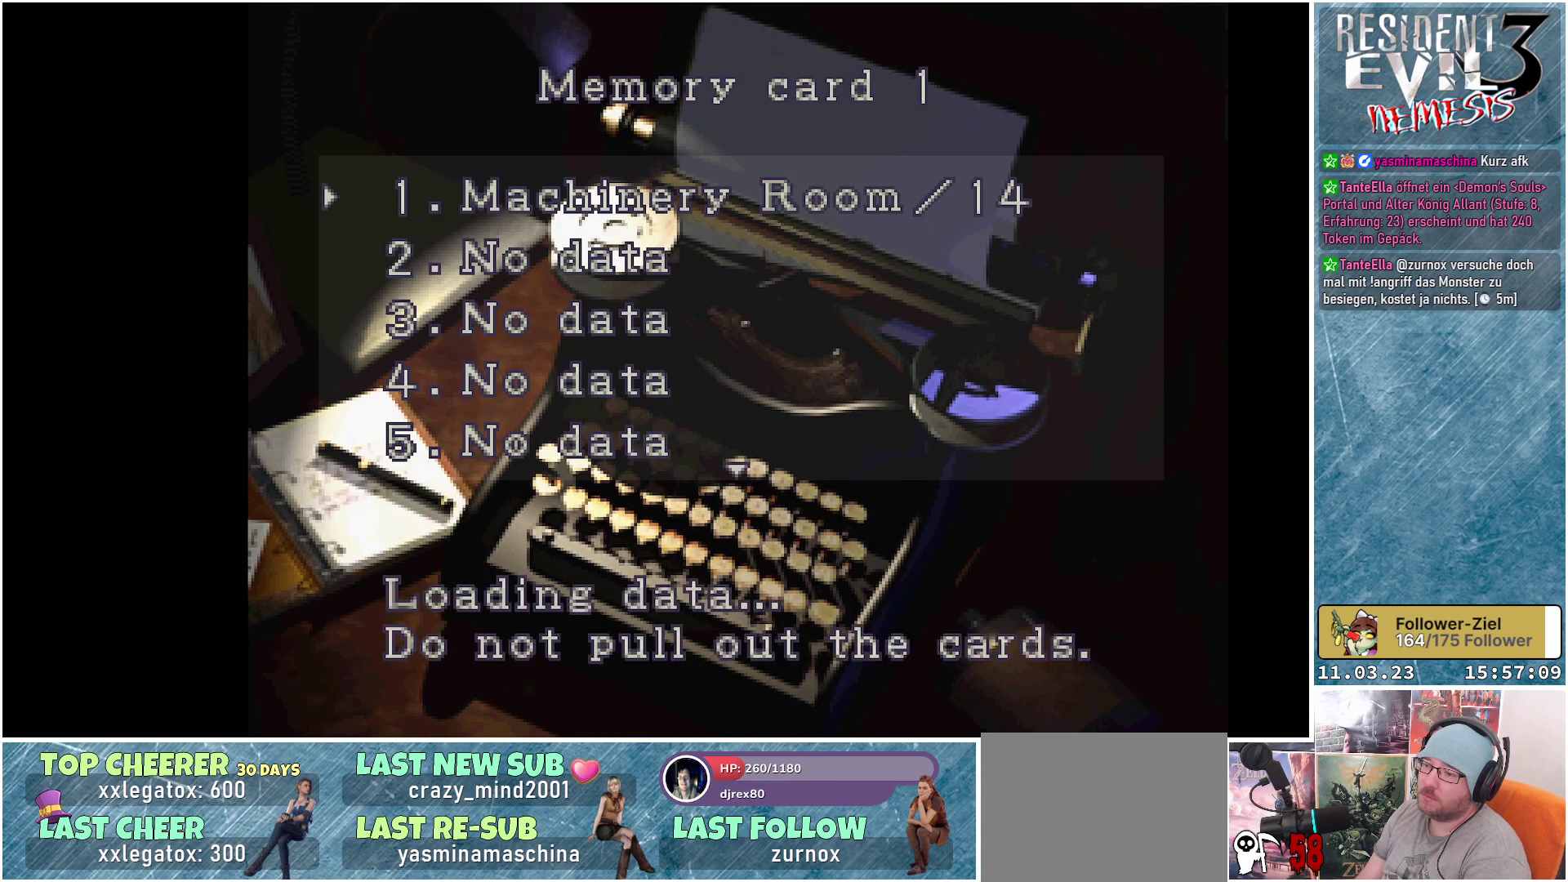
{"buttons": [], "left_stick": "center", "events": [[50, "A", "up"], [150, "A", "down"], [217, "A", "up"], [317, "A", "down"], [400, "A", "up"]]}
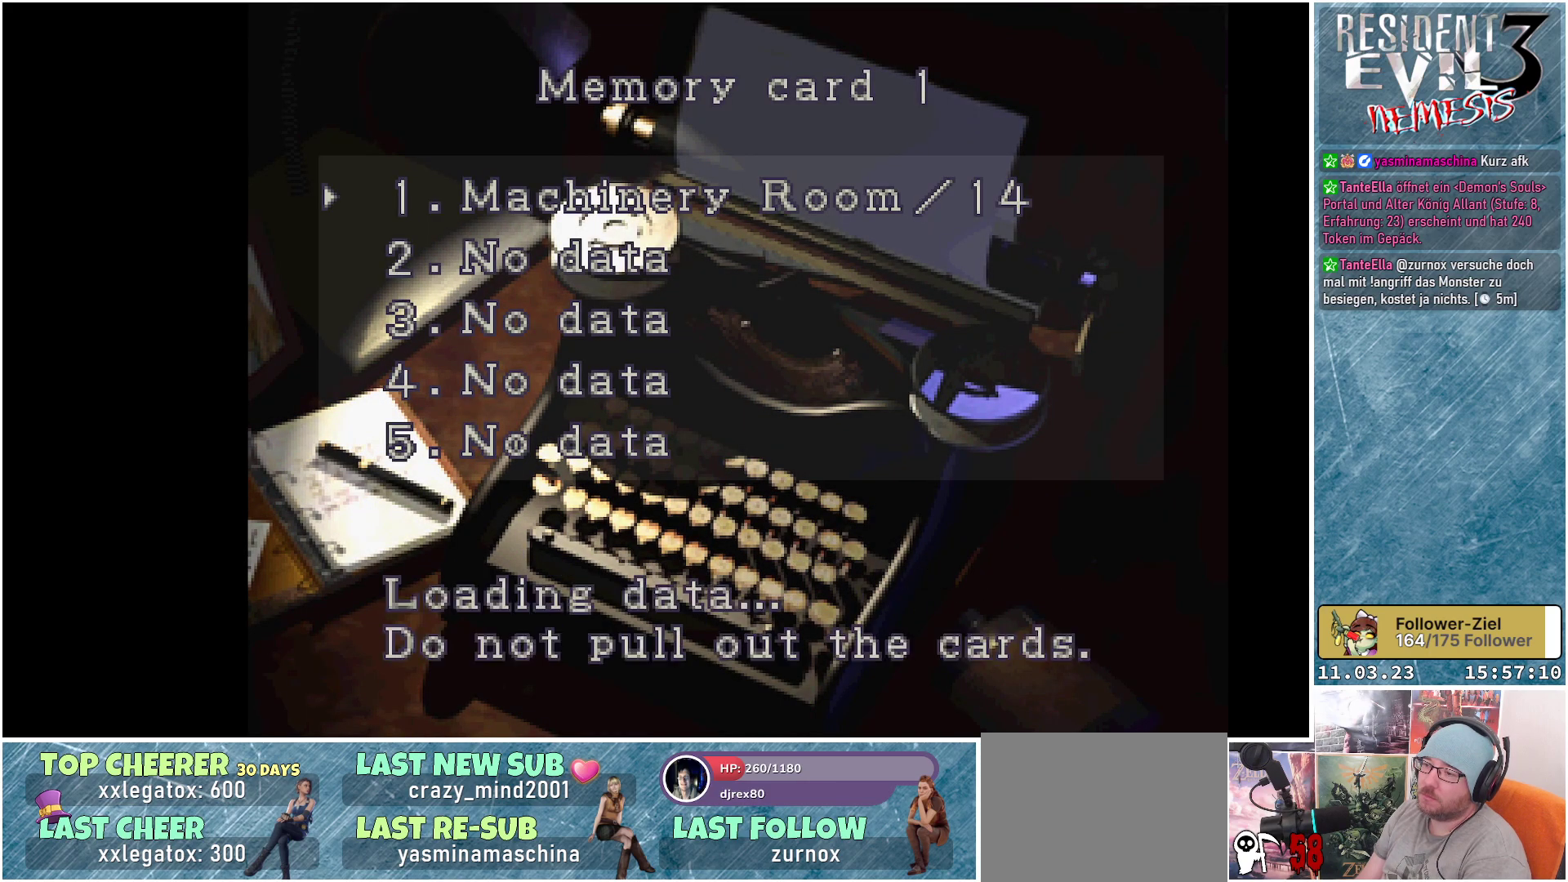
{"buttons": ["A"], "left_stick": "center", "events": [[17, "A", "down"], [83, "A", "up"], [200, "A", "down"], [283, "A", "up"], [400, "A", "down"]]}
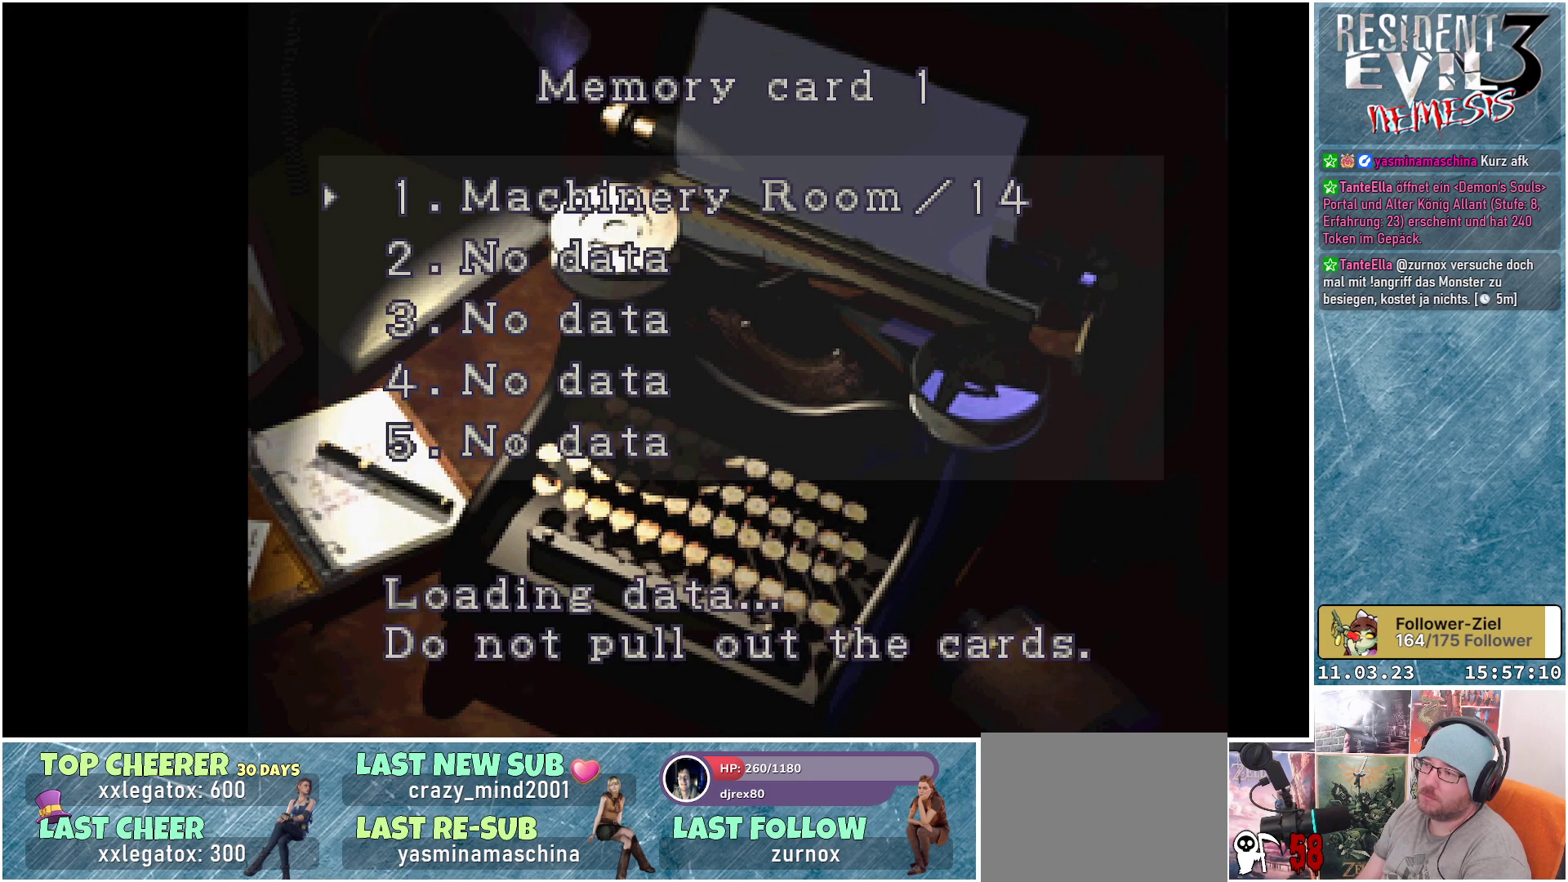
{"buttons": [], "left_stick": "center", "events": [[33, "A", "up"], [117, "A", "down"], [200, "A", "up"]]}
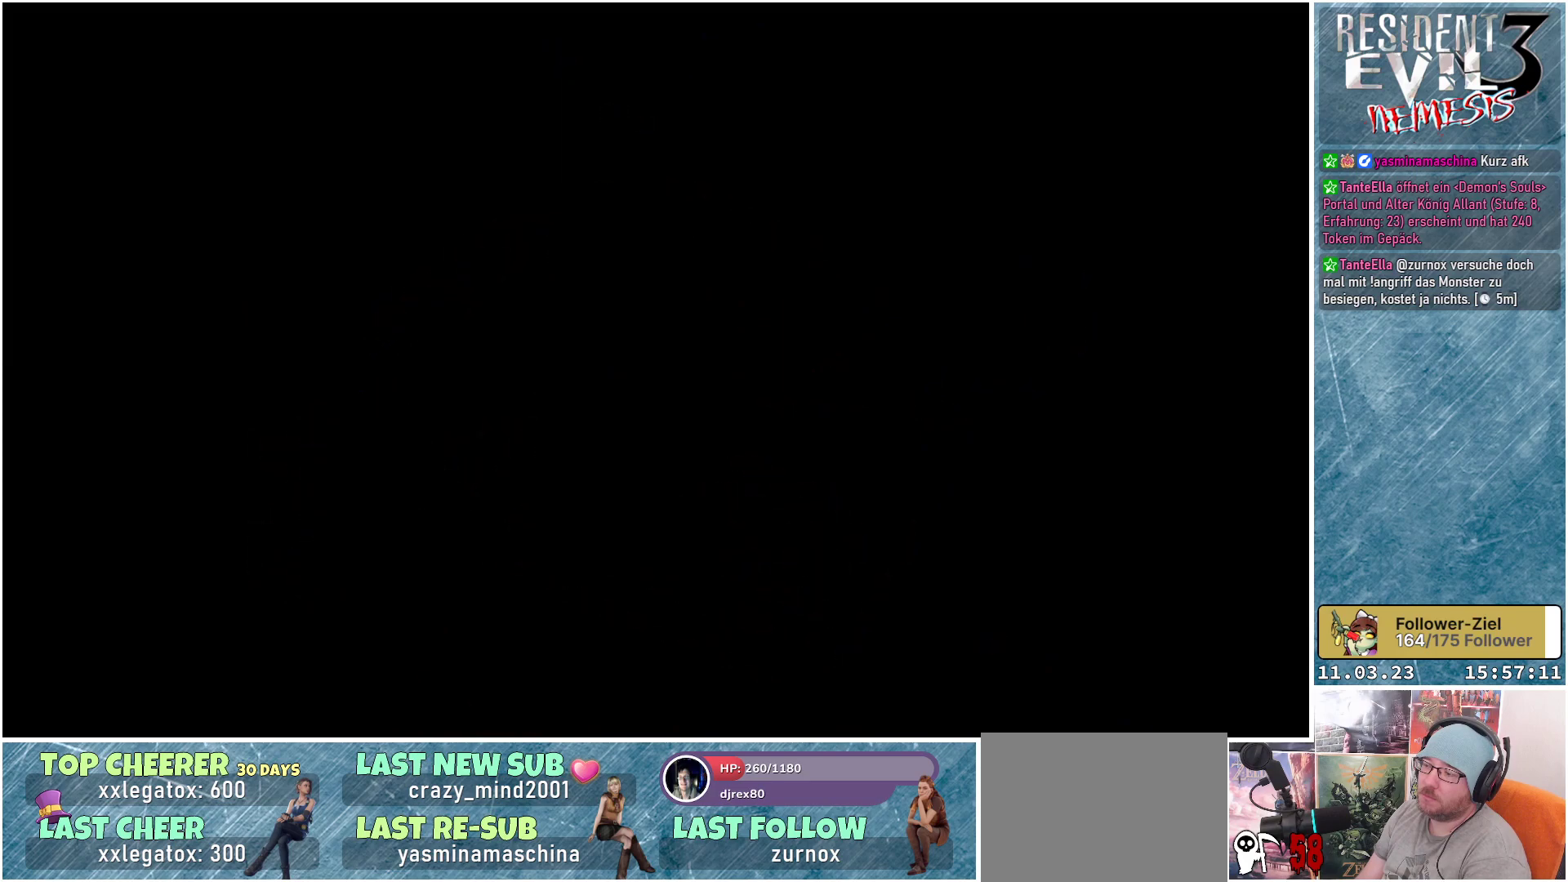
{"buttons": ["A"], "left_stick": "center", "events": [[17, "A", "down"], [150, "A", "up"], [267, "A", "down"], [383, "A", "up"], [500, "A", "down"]]}
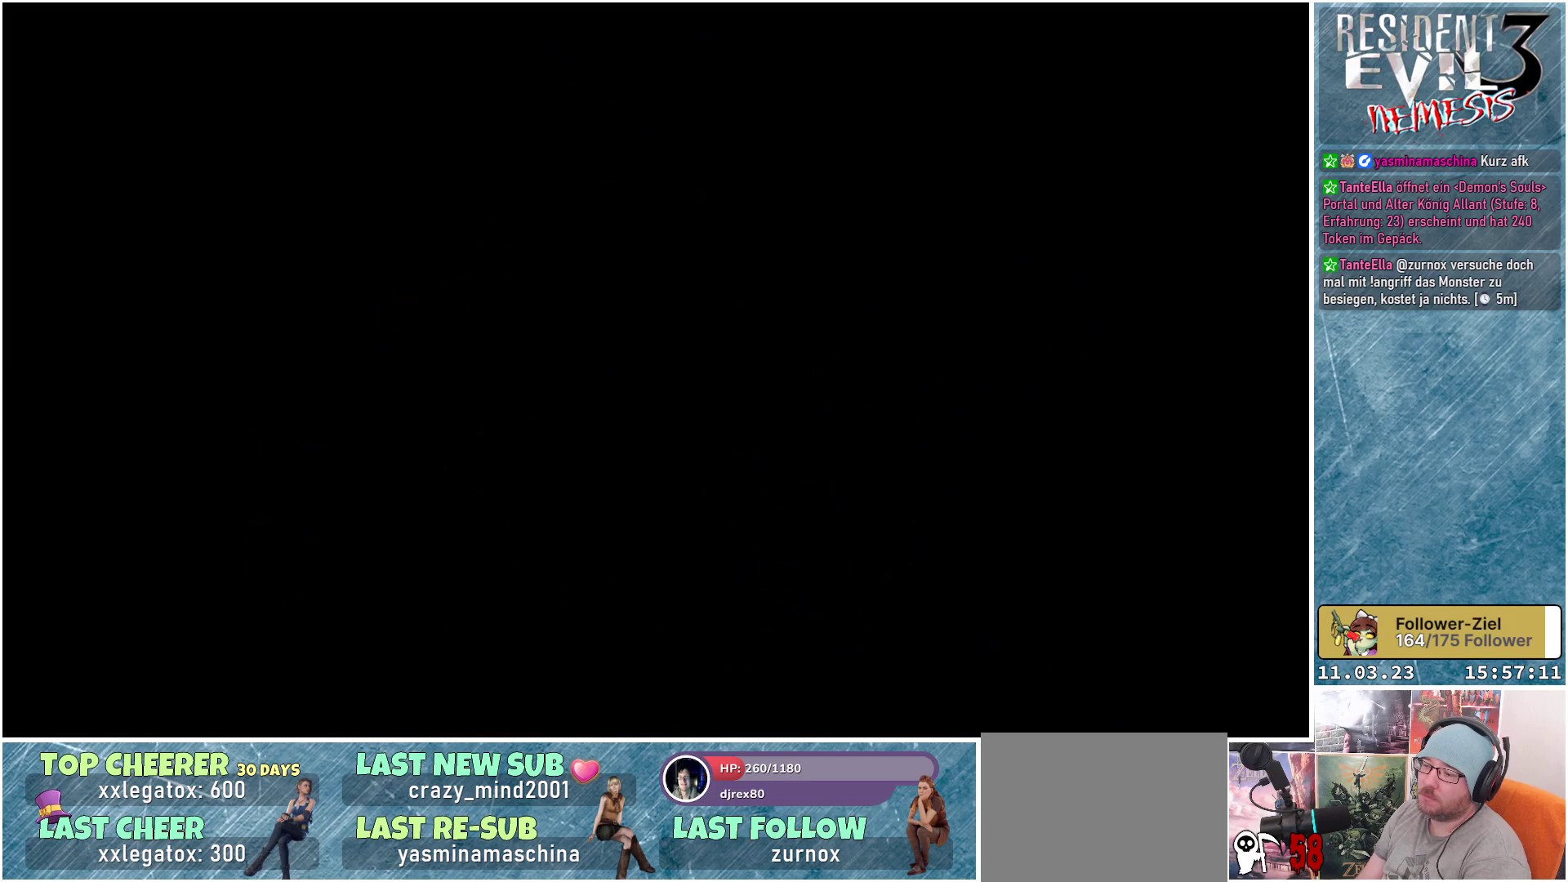
{"buttons": [], "left_stick": "center", "events": [[133, "A", "up"], [250, "A", "down"], [367, "A", "up"]]}
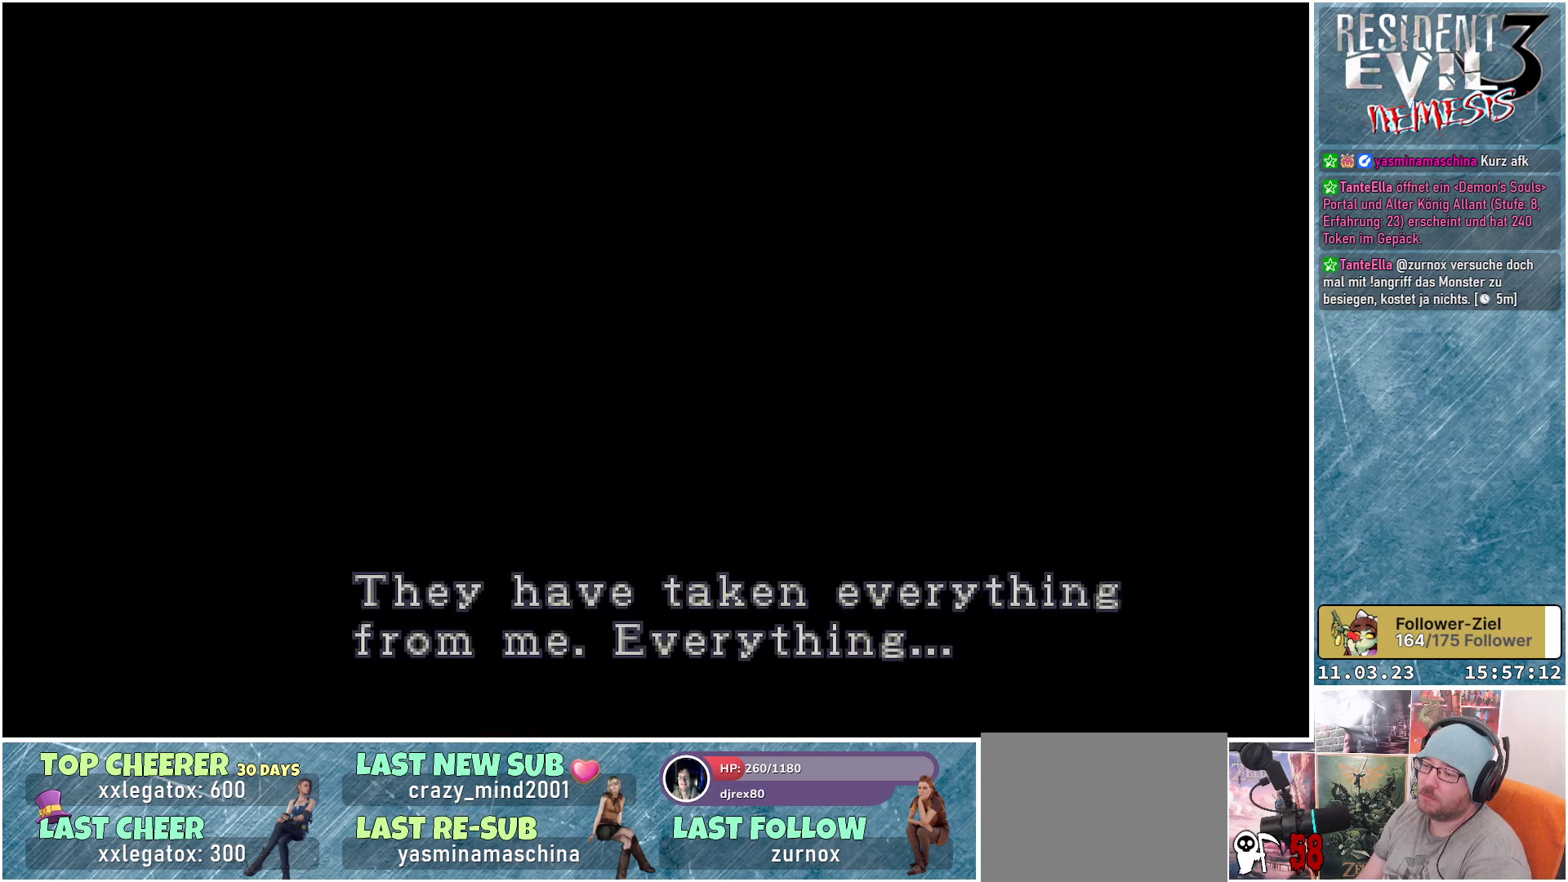
{"buttons": ["A"], "left_stick": "center", "events": [[167, "A", "down"], [300, "A", "up"], [467, "A", "down"]]}
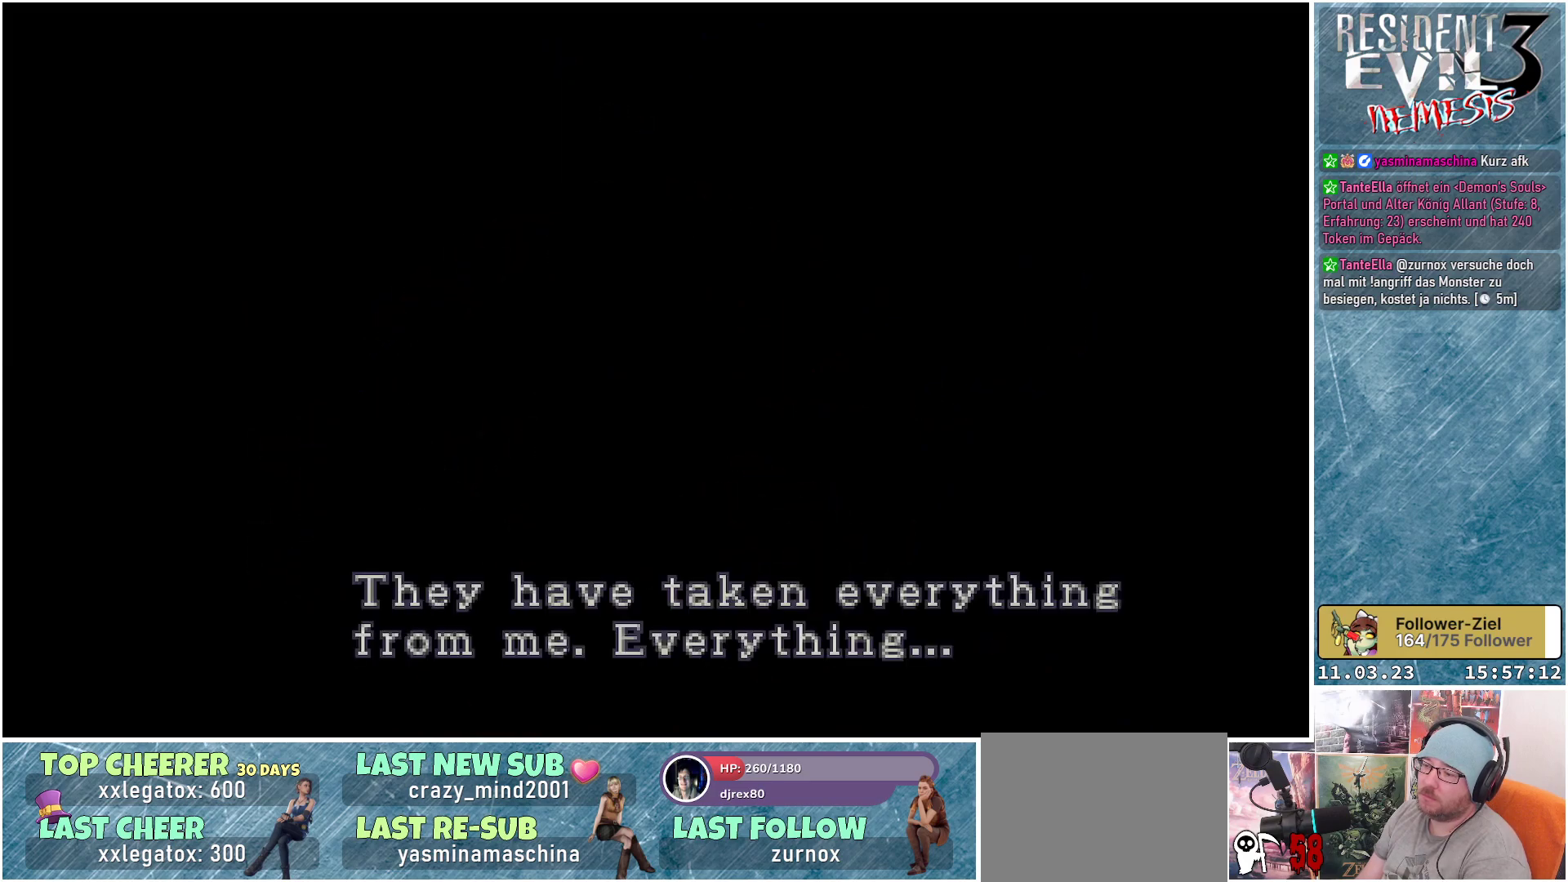
{"buttons": ["A"], "left_stick": "center", "events": [[117, "A", "up"], [417, "A", "down"]]}
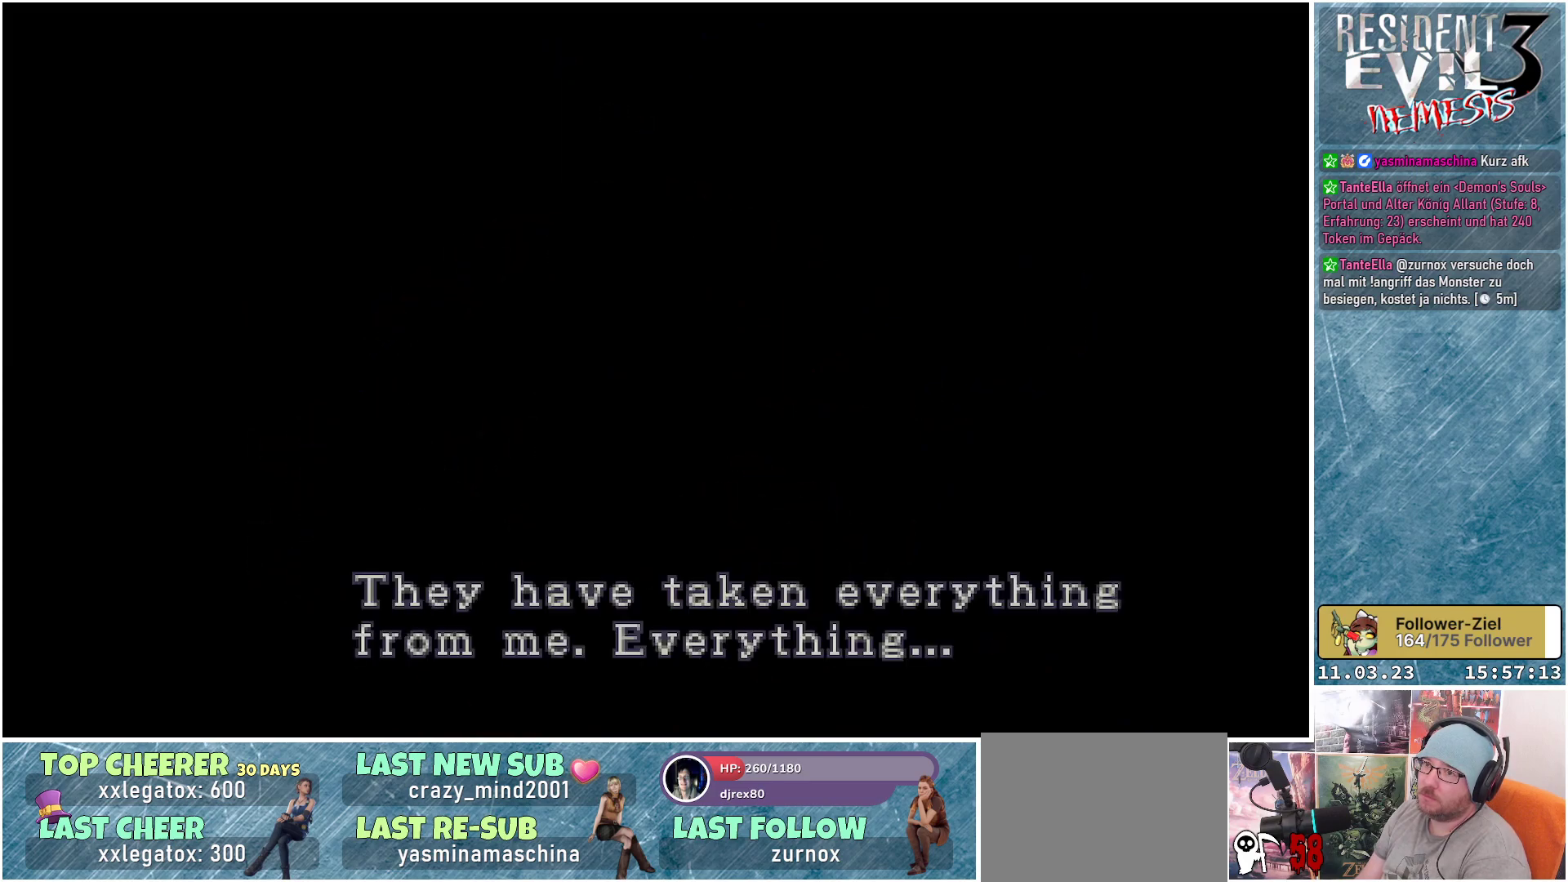
{"buttons": [], "left_stick": "center", "events": [[67, "A", "up"], [283, "A", "down"], [417, "A", "up"]]}
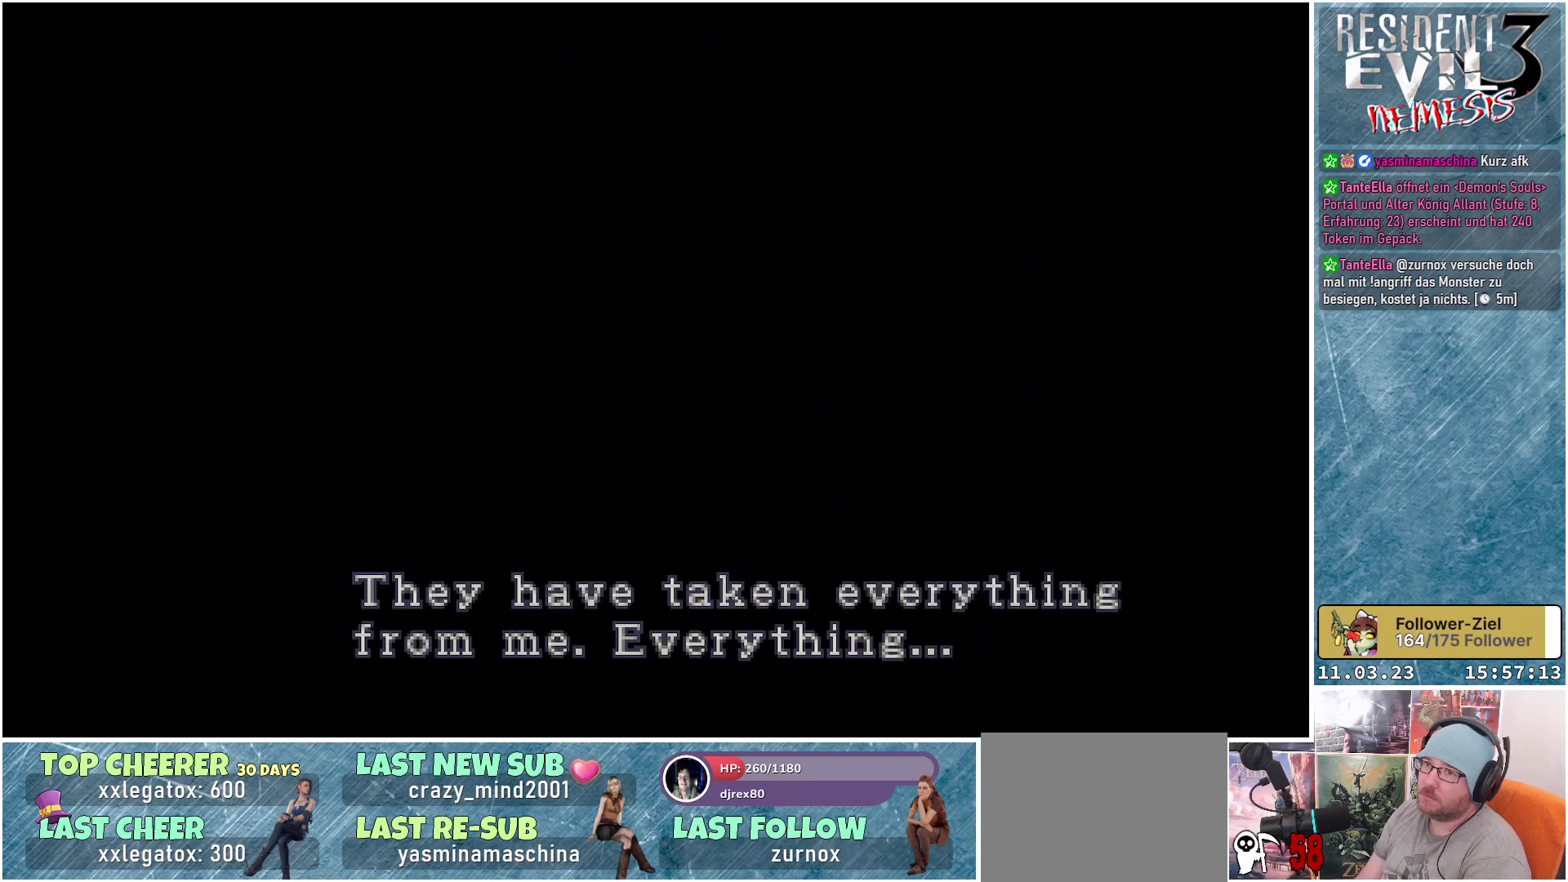
{"buttons": ["A"], "left_stick": "center", "events": [[183, "A", "down"], [350, "A", "up"], [500, "A", "down"]]}
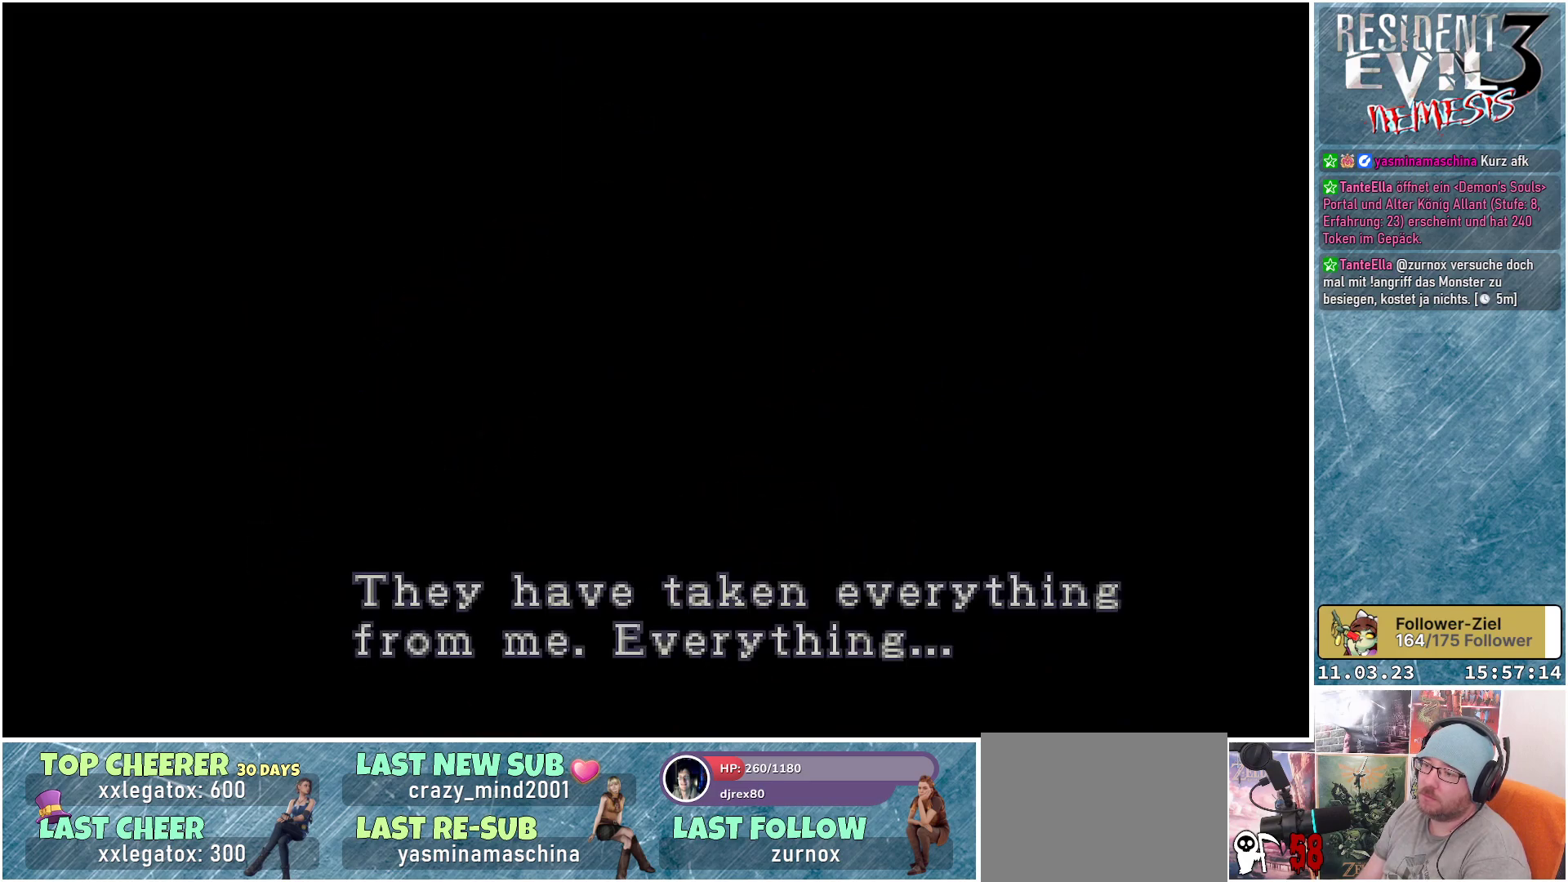
{"buttons": [], "left_stick": "center", "events": [[133, "A", "up"], [267, "A", "down"], [367, "A", "up"]]}
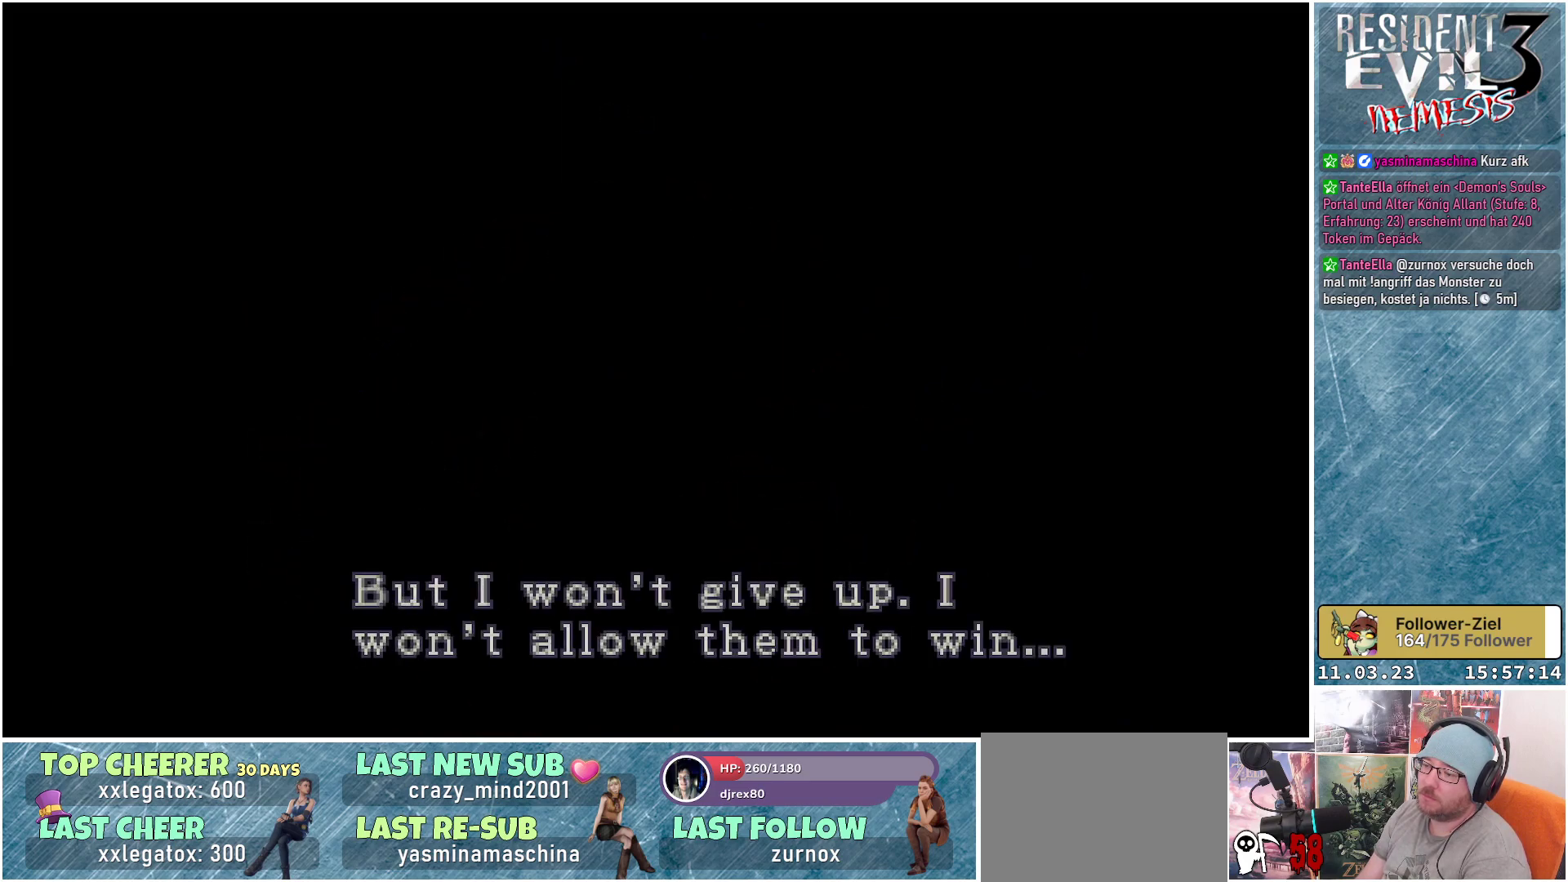
{"buttons": [], "left_stick": "center", "events": [[100, "A", "down"], [217, "A", "up"], [367, "A", "down"], [483, "A", "up"]]}
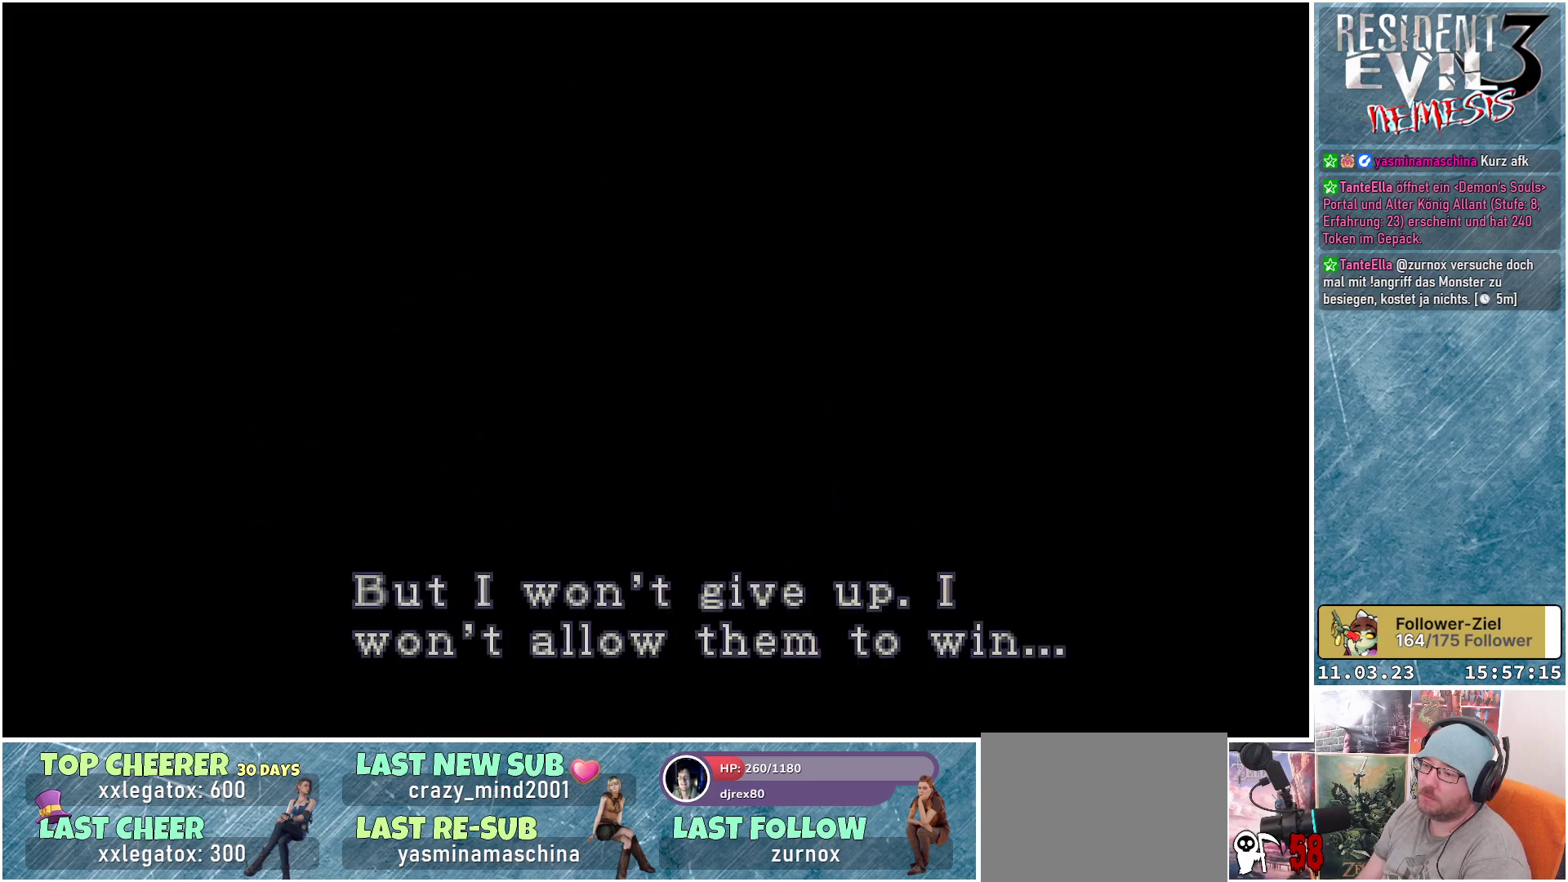
{"buttons": ["A"], "left_stick": "center", "events": [[83, "A", "down"], [217, "A", "up"], [283, "A", "down"], [400, "A", "up"], [500, "A", "down"]]}
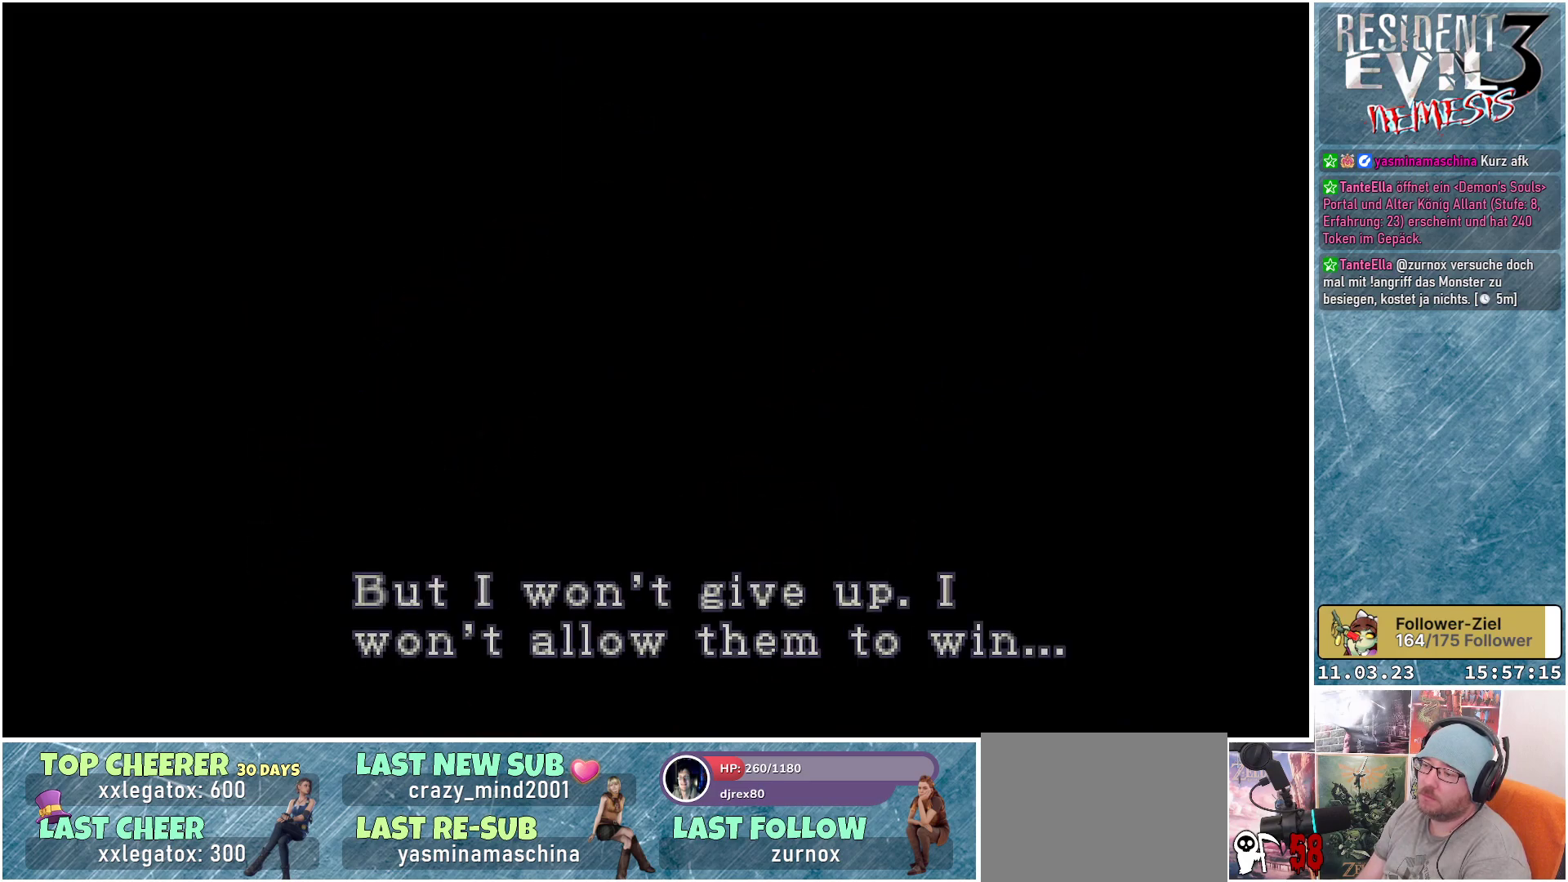
{"buttons": [], "left_stick": "center", "events": [[100, "A", "up"], [217, "A", "down"], [317, "A", "up"]]}
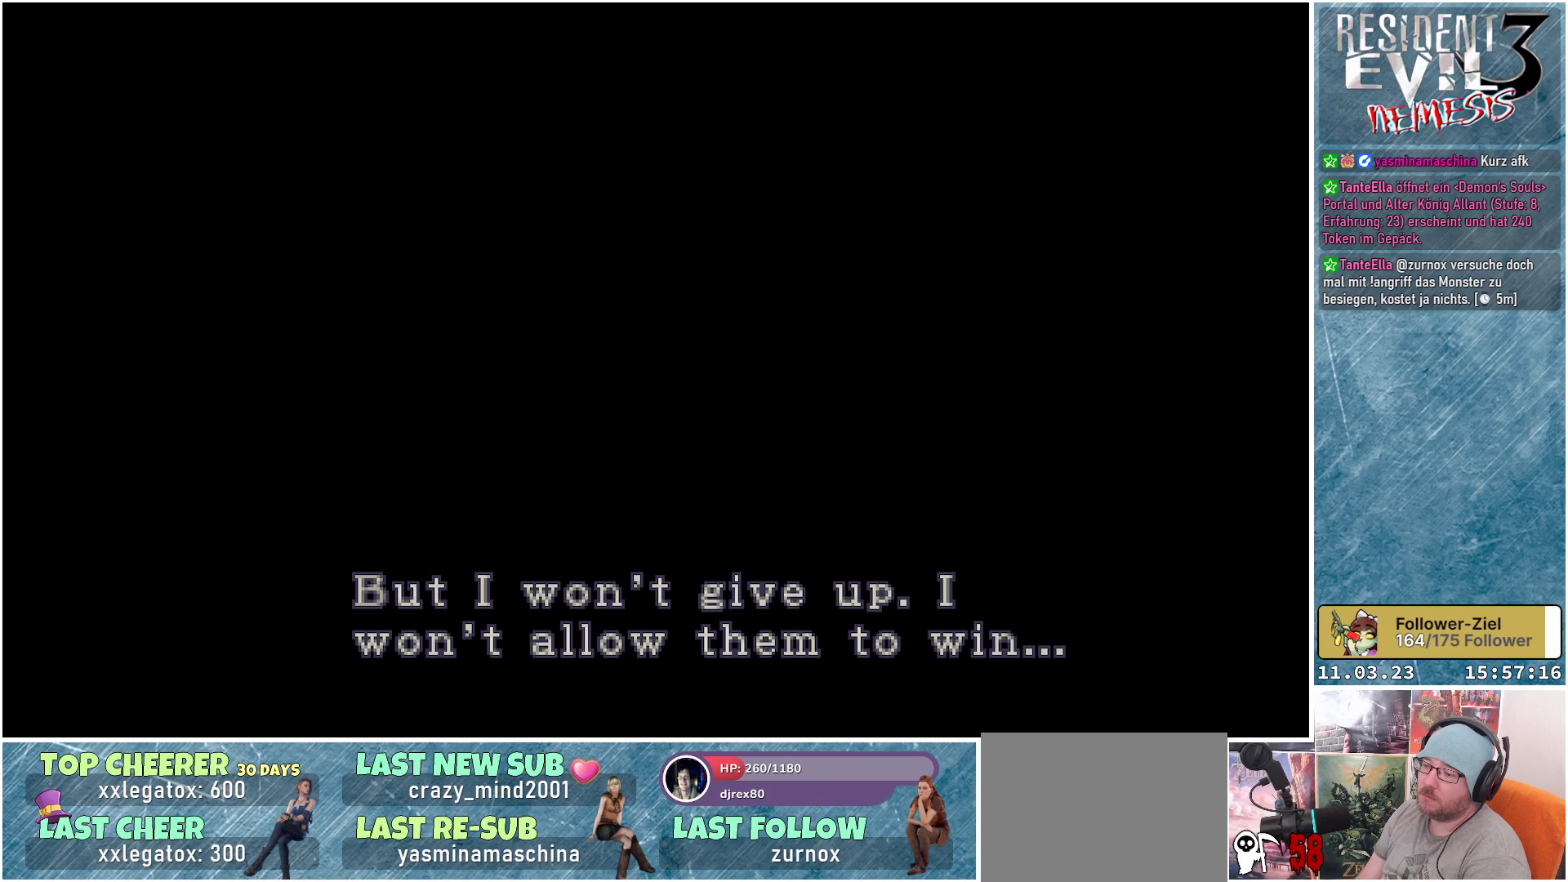
{"buttons": [], "left_stick": "center", "events": [[83, "A", "down"], [183, "A", "up"]]}
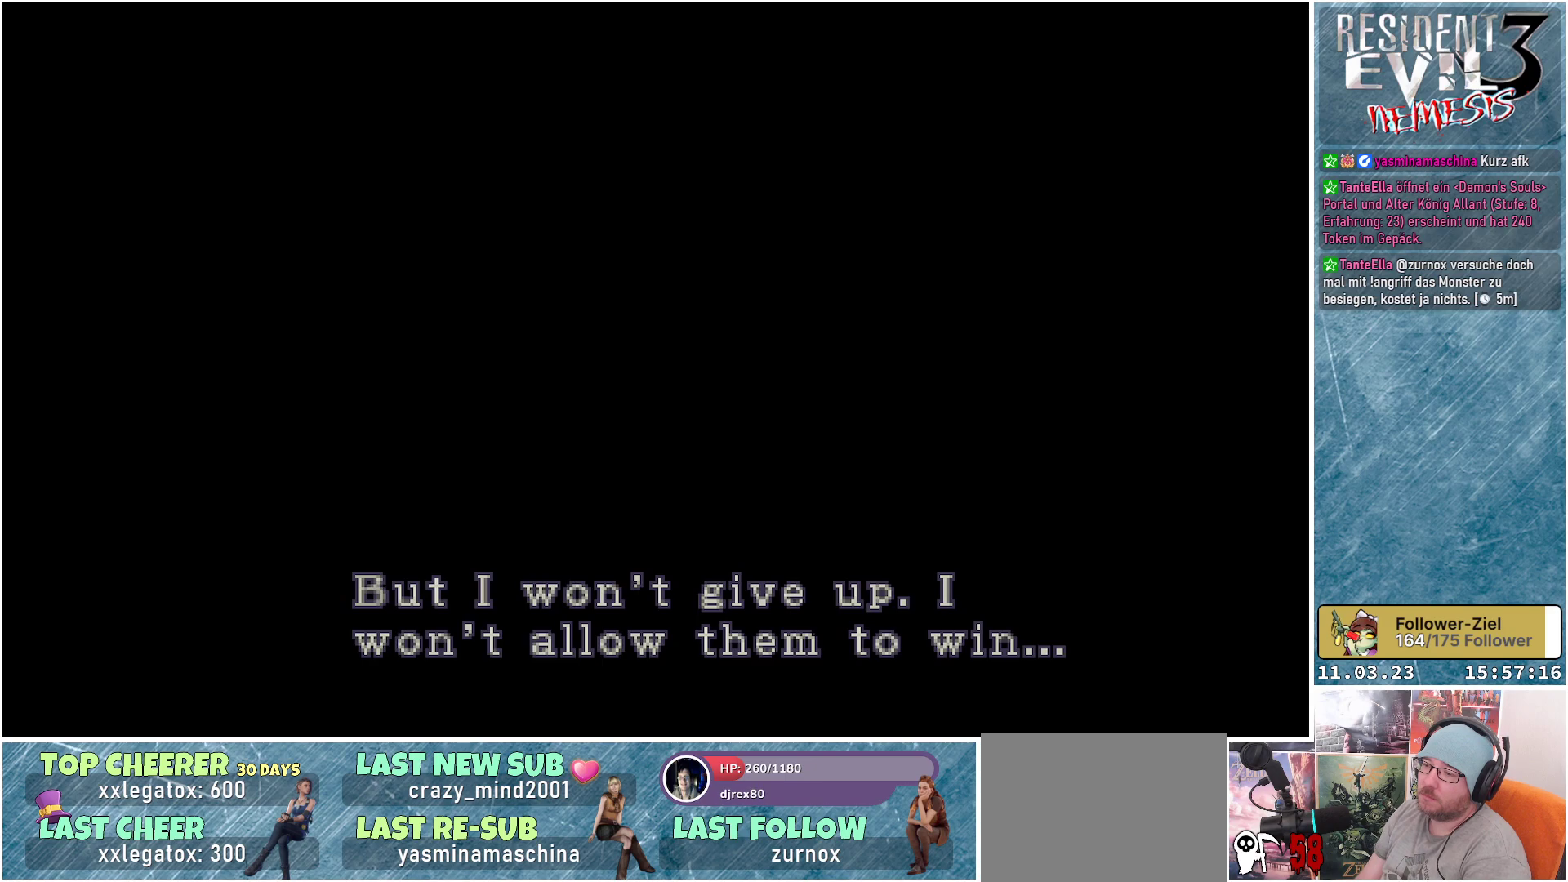
{"buttons": [], "left_stick": "center", "events": []}
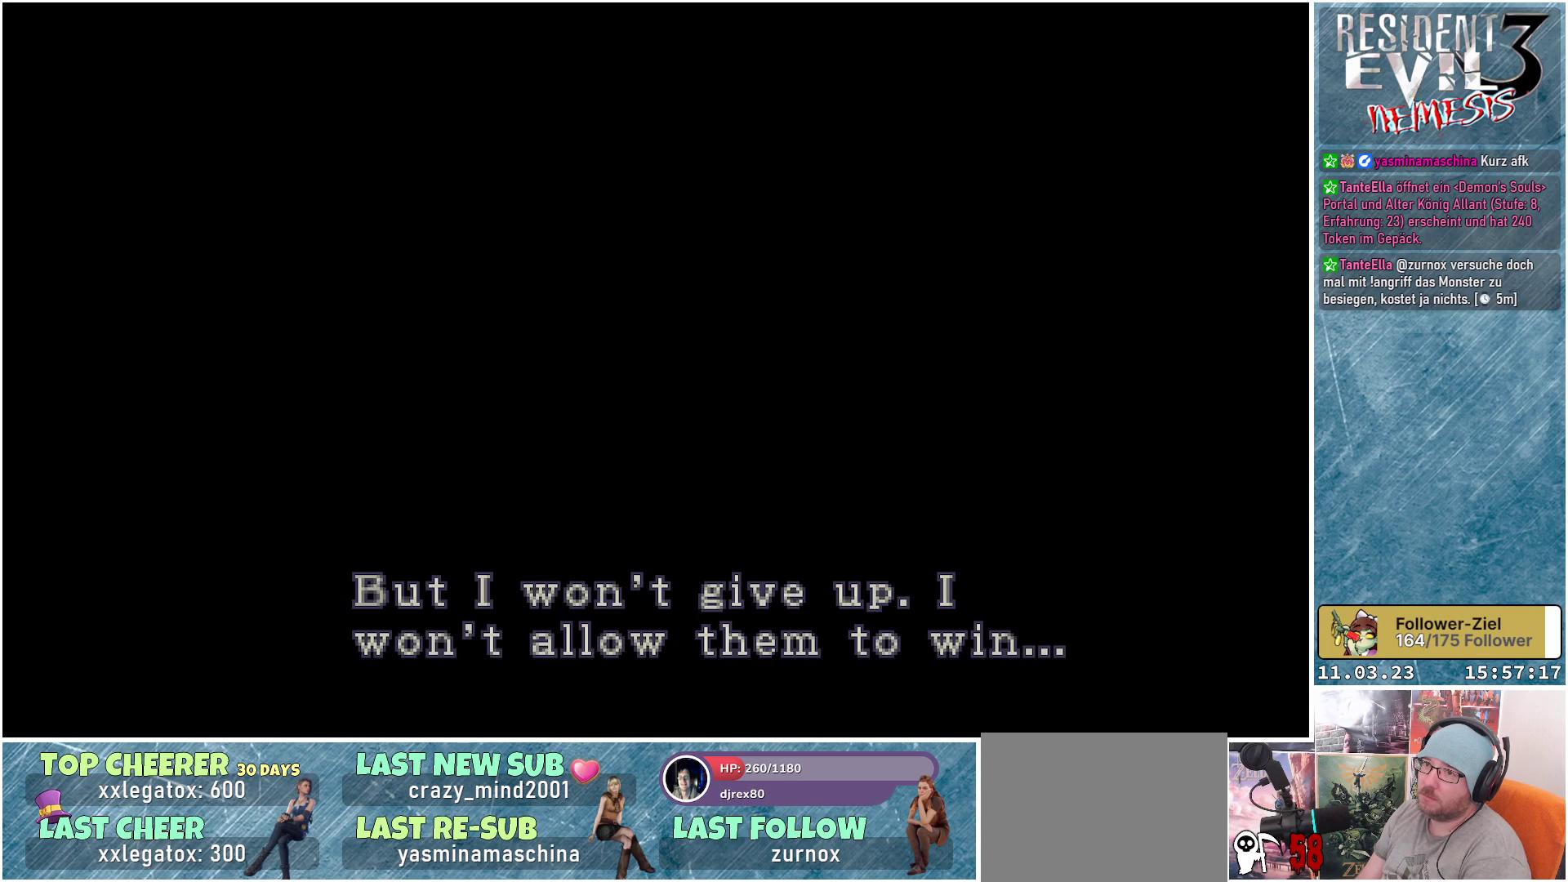
{"buttons": [], "left_stick": "center", "events": []}
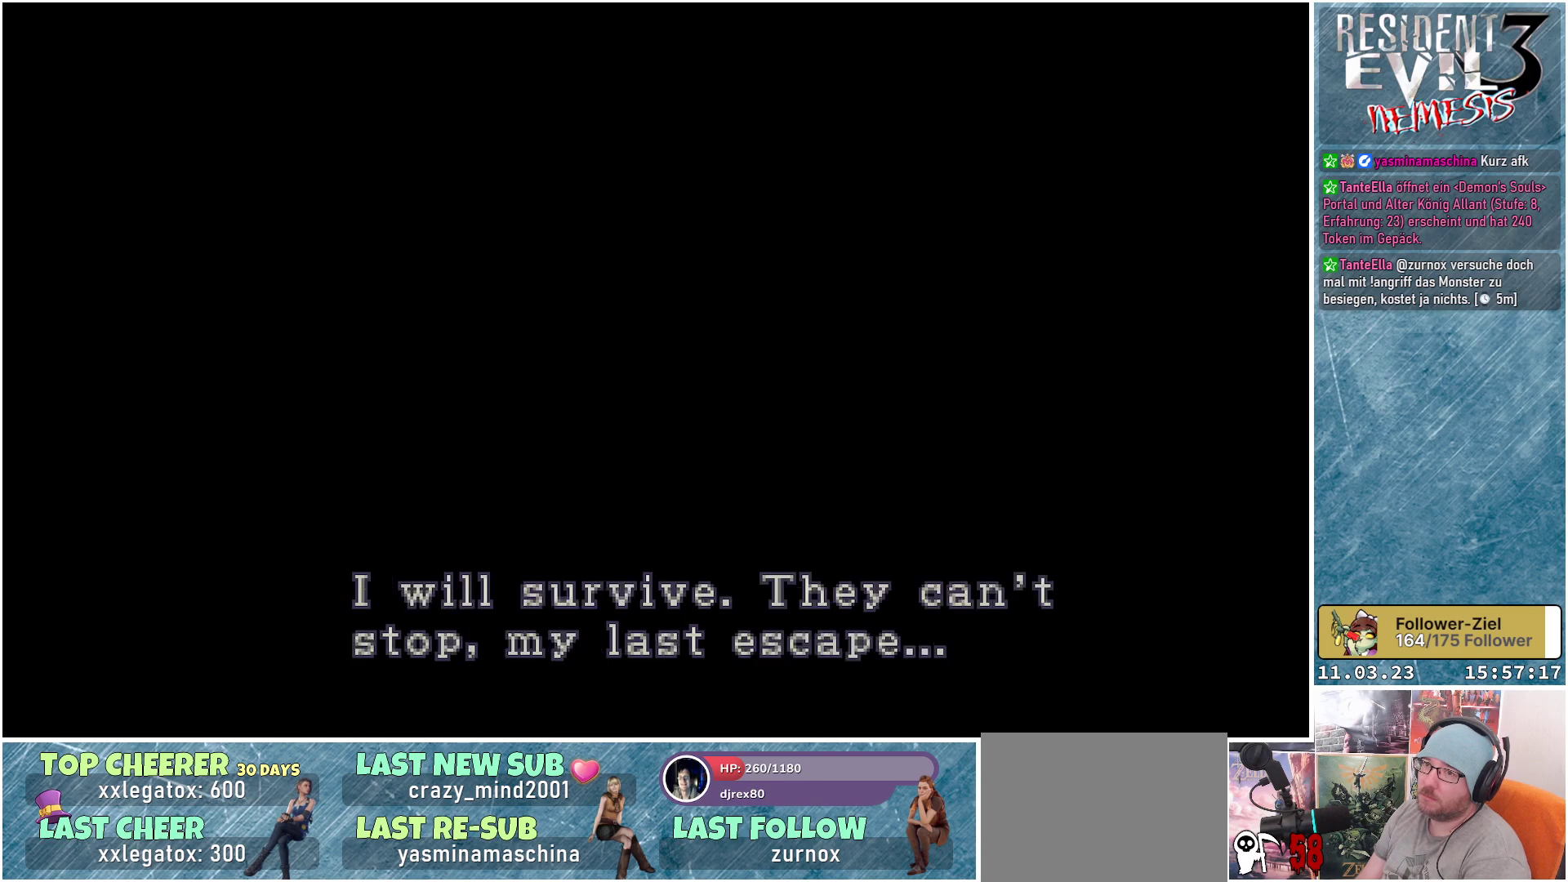
{"buttons": [], "left_stick": "center", "events": []}